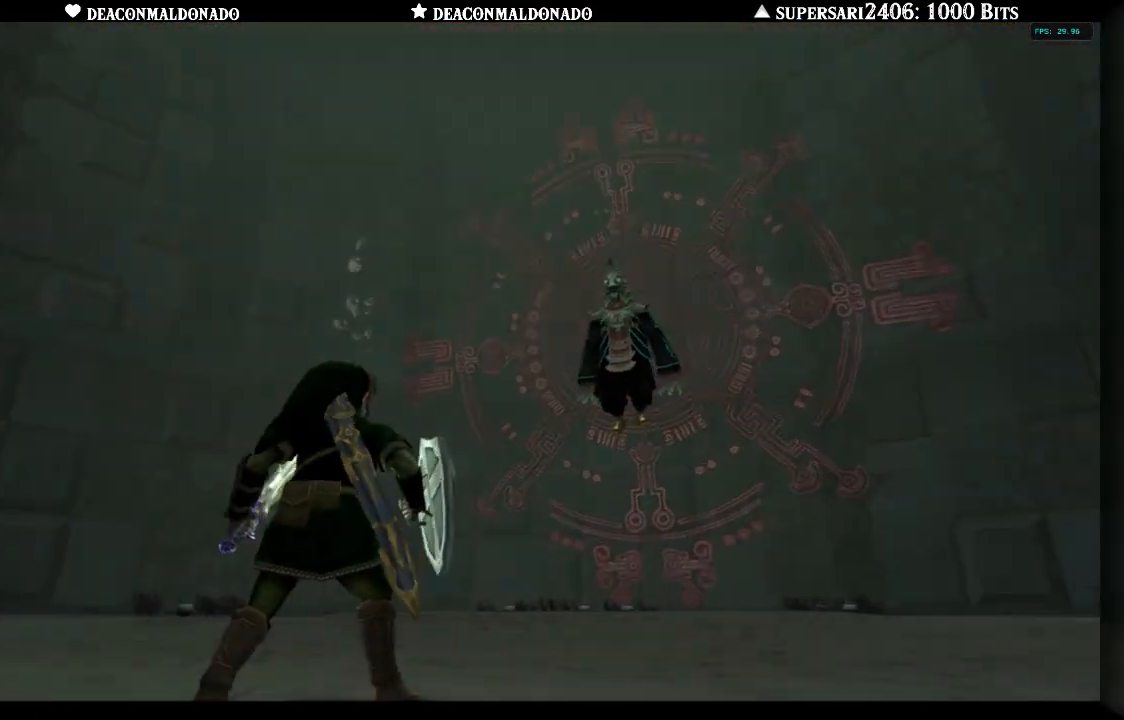
Gameplay with a controller (Nintendo layout); each line is a JSON object with the inputs held at the frame after it. "events" lists button and stick changes between this image and that frame as [ms after this image, input, new state], when the widget could be followed in between. Not read: L3 R3.
{"buttons": [], "left_stick": "center", "right_stick": "right", "events": [[400, "right_stick", "right"]]}
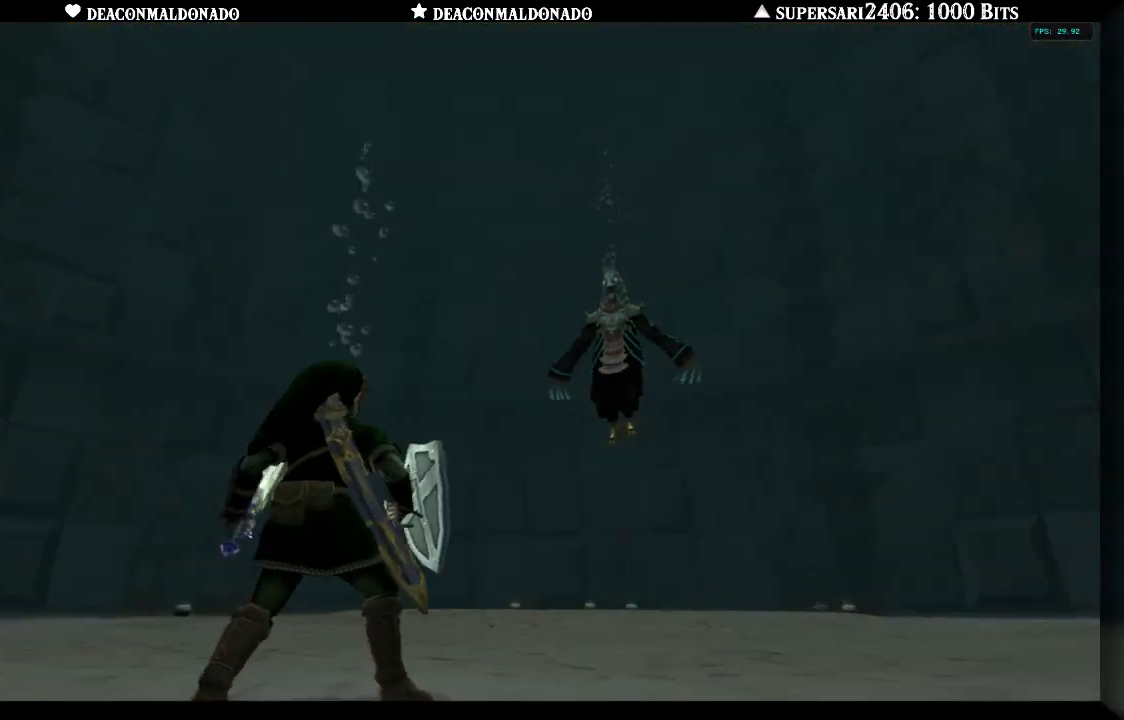
{"buttons": [], "left_stick": "up", "right_stick": "center", "events": [[100, "right_stick", "center"], [267, "right_stick", "right"], [367, "right_stick", "center"], [417, "left_stick", "up"]]}
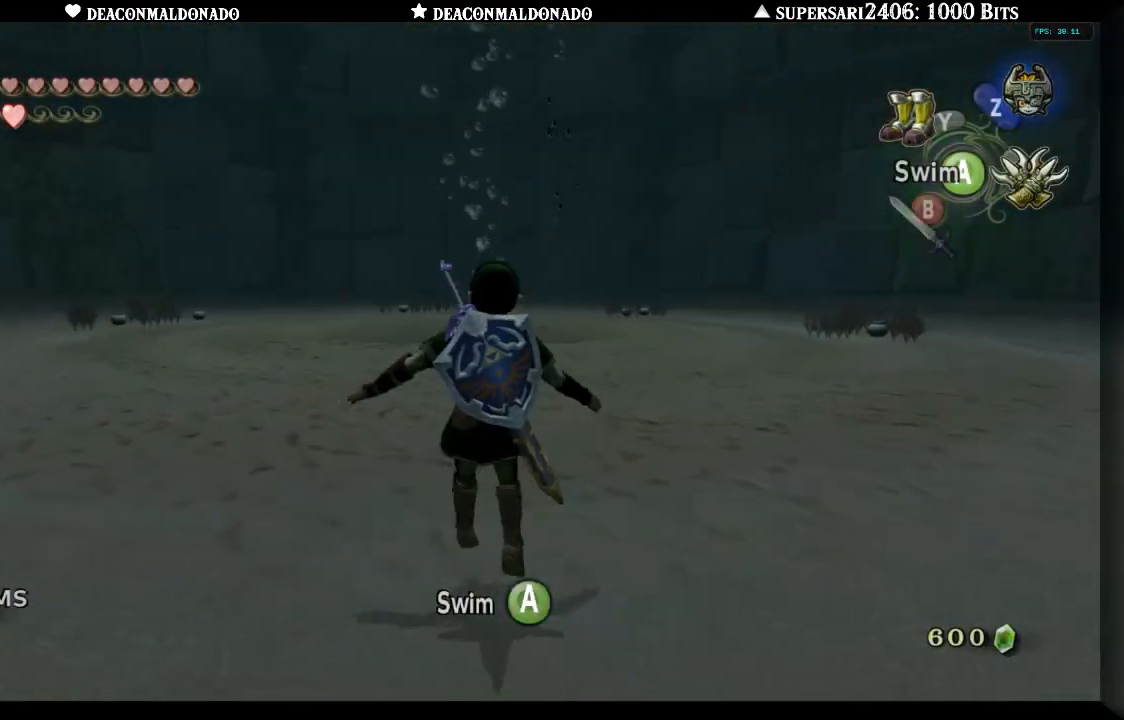
{"buttons": ["A"], "left_stick": "up", "right_stick": "center", "events": [[467, "A", "down"]]}
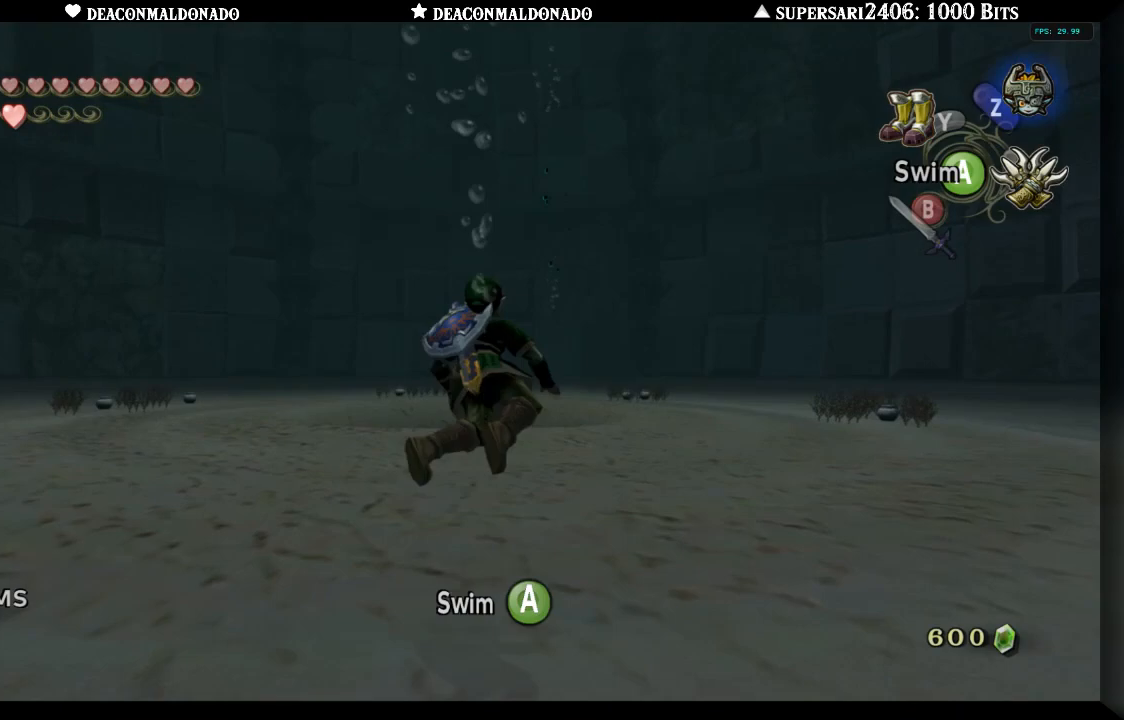
{"buttons": [], "left_stick": "up-left", "right_stick": "center", "events": [[83, "A", "up"], [167, "A", "down"], [283, "A", "up"], [367, "A", "down"], [450, "A", "up"], [467, "left_stick", "up-left"]]}
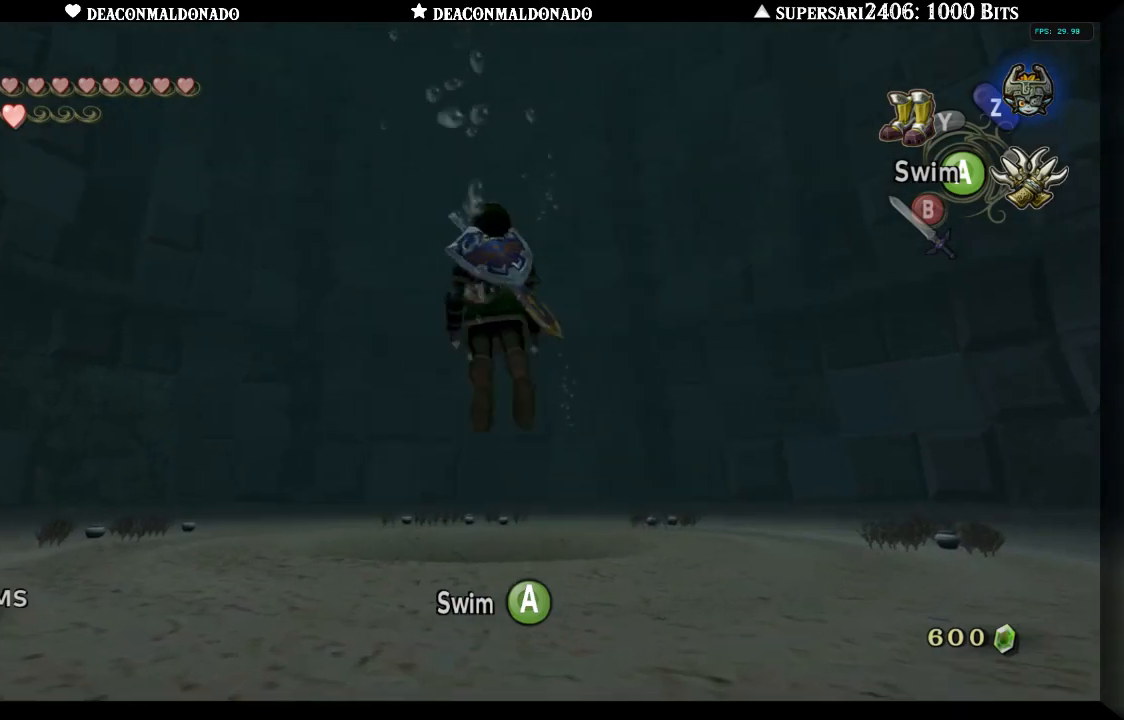
{"buttons": [], "left_stick": "up", "right_stick": "down-right", "events": [[50, "A", "down"], [117, "right_stick", "down-right"], [133, "A", "up"], [233, "left_stick", "up"], [300, "A", "down"], [383, "A", "up"]]}
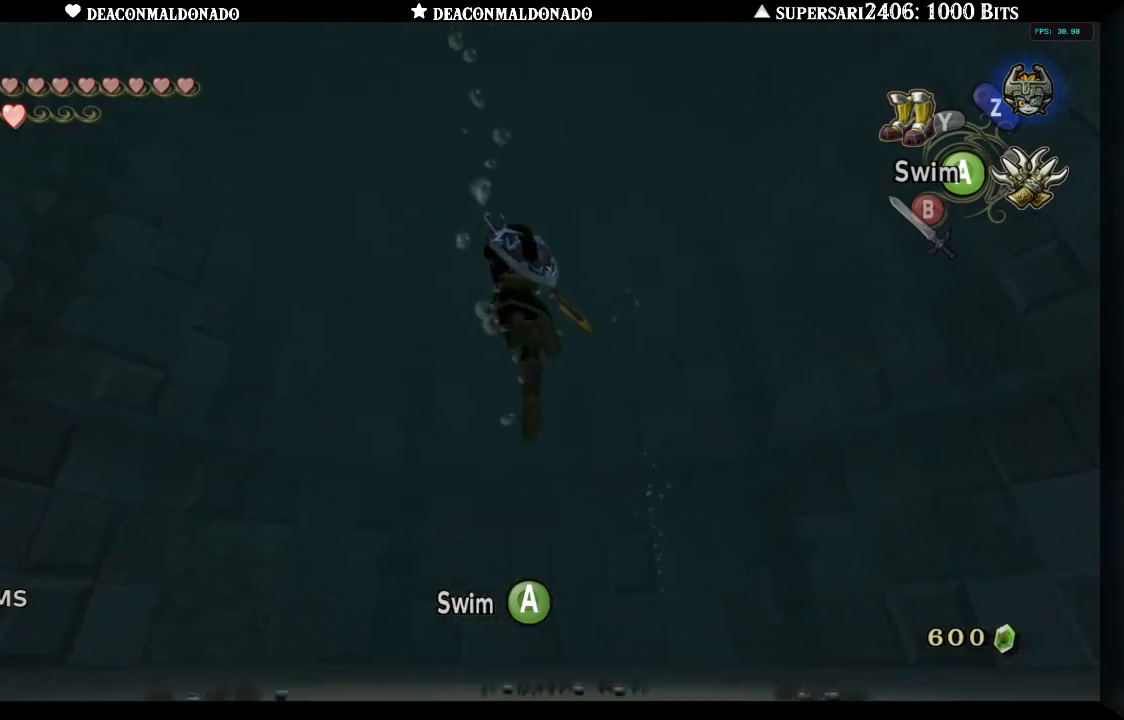
{"buttons": [], "left_stick": "up-left", "right_stick": "center", "events": [[250, "right_stick", "center"], [267, "left_stick", "up-left"]]}
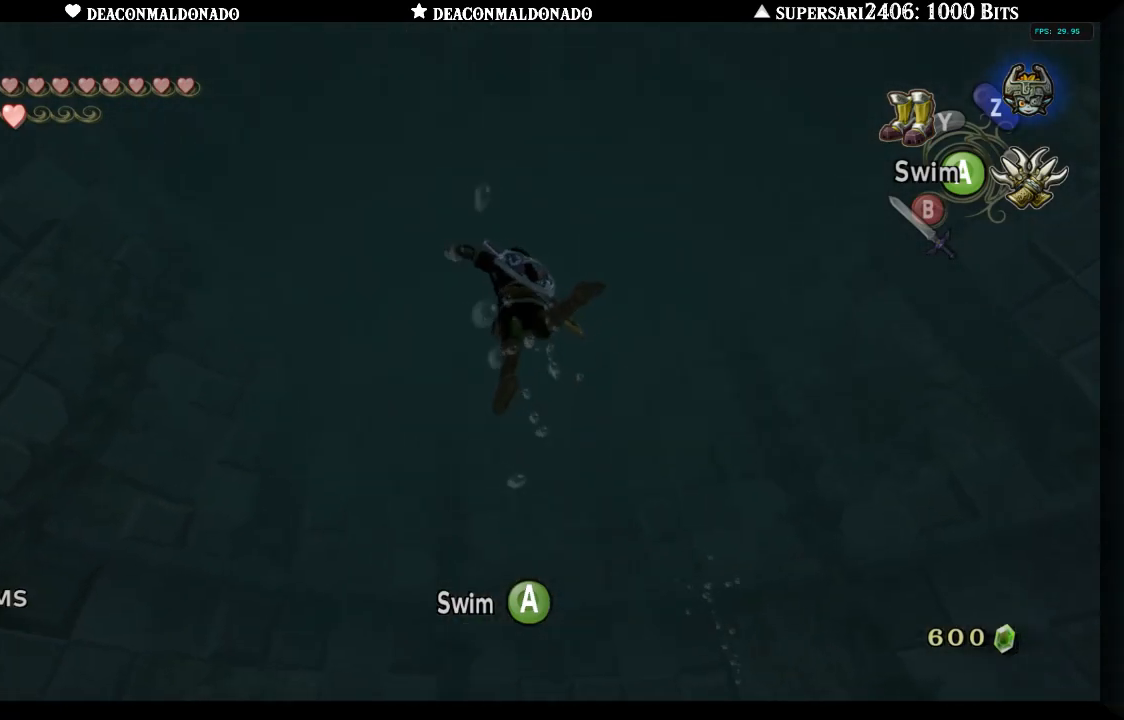
{"buttons": [], "left_stick": "center", "right_stick": "center", "events": [[50, "left_stick", "up"], [333, "left_stick", "center"]]}
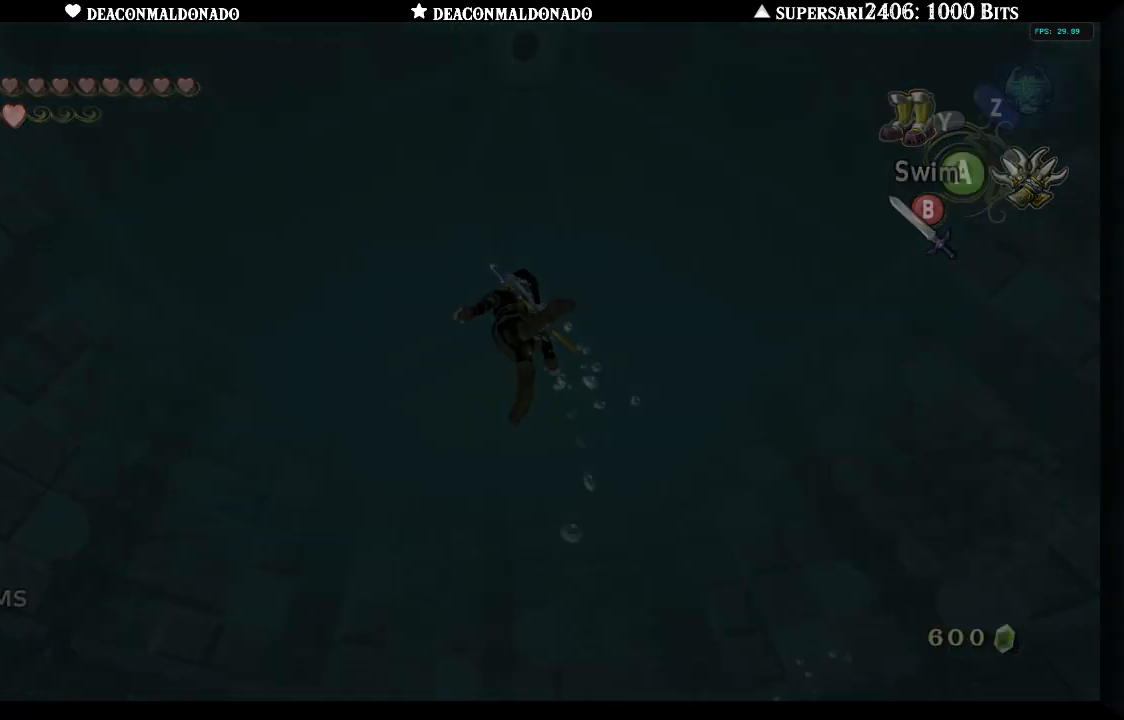
{"buttons": [], "left_stick": "center", "right_stick": "center", "events": []}
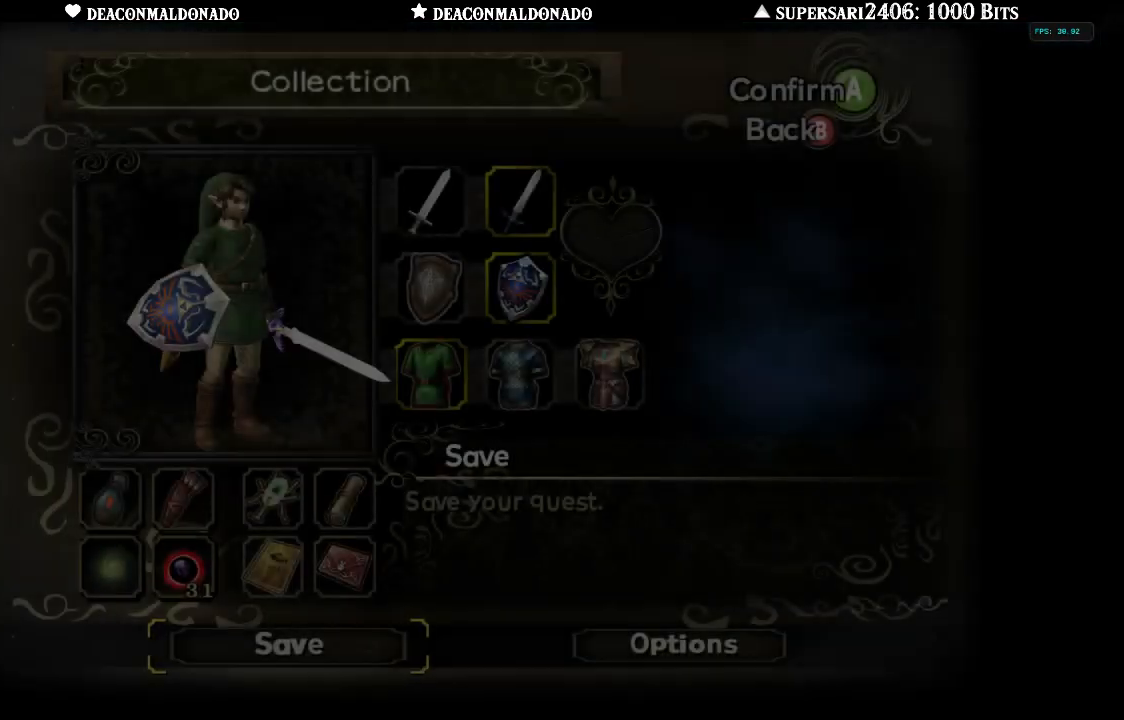
{"buttons": [], "left_stick": "center", "right_stick": "center", "events": [[317, "left_stick", "up"], [450, "left_stick", "center"]]}
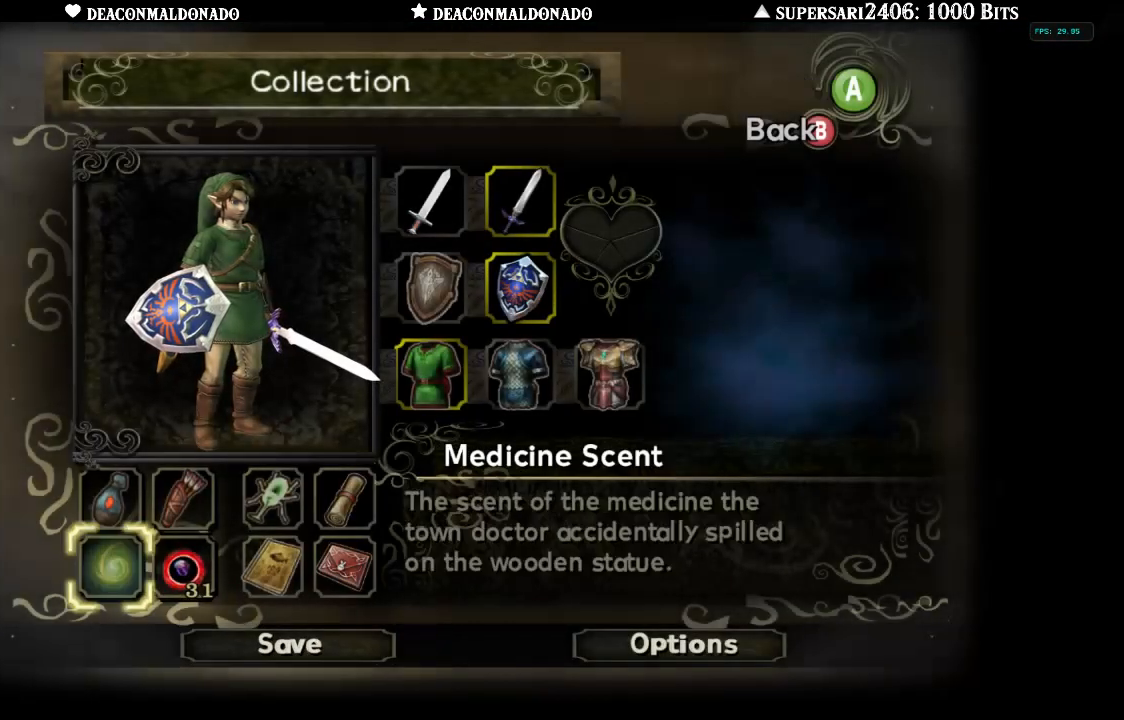
{"buttons": [], "left_stick": "right", "right_stick": "center", "events": [[17, "left_stick", "up"], [117, "left_stick", "center"], [183, "left_stick", "right"], [300, "left_stick", "center"], [350, "left_stick", "right"], [450, "left_stick", "center"], [500, "left_stick", "right"]]}
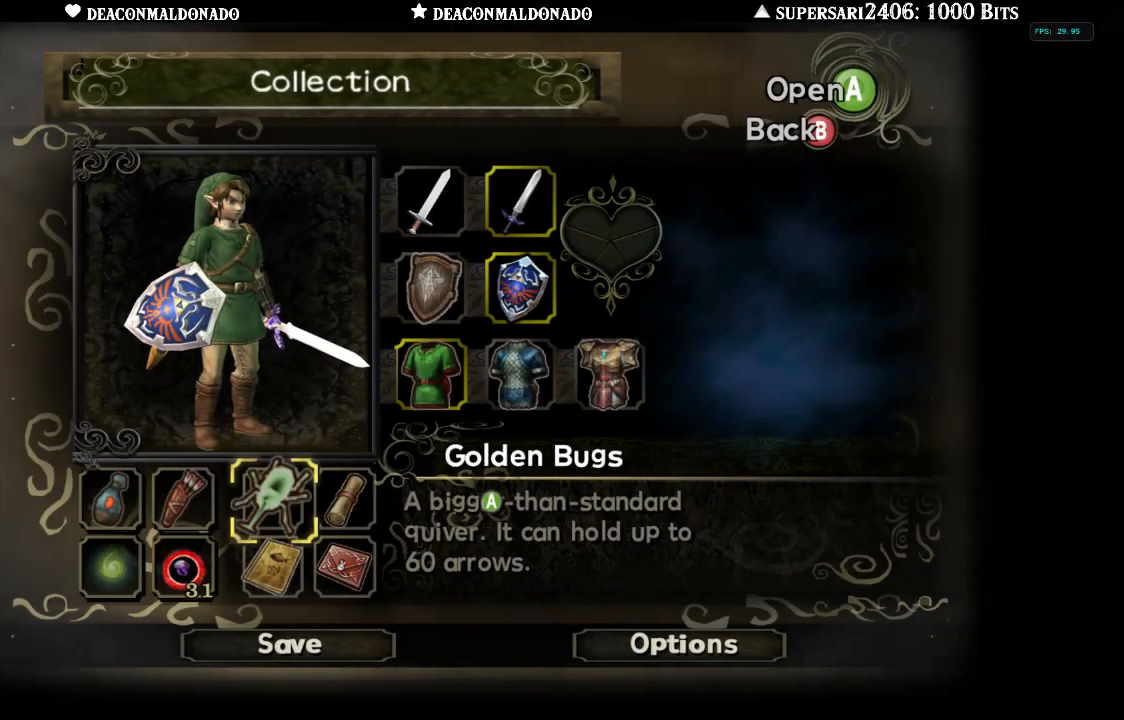
{"buttons": [], "left_stick": "center", "right_stick": "center", "events": [[117, "left_stick", "center"], [167, "left_stick", "down-right"], [300, "left_stick", "up"], [433, "left_stick", "center"]]}
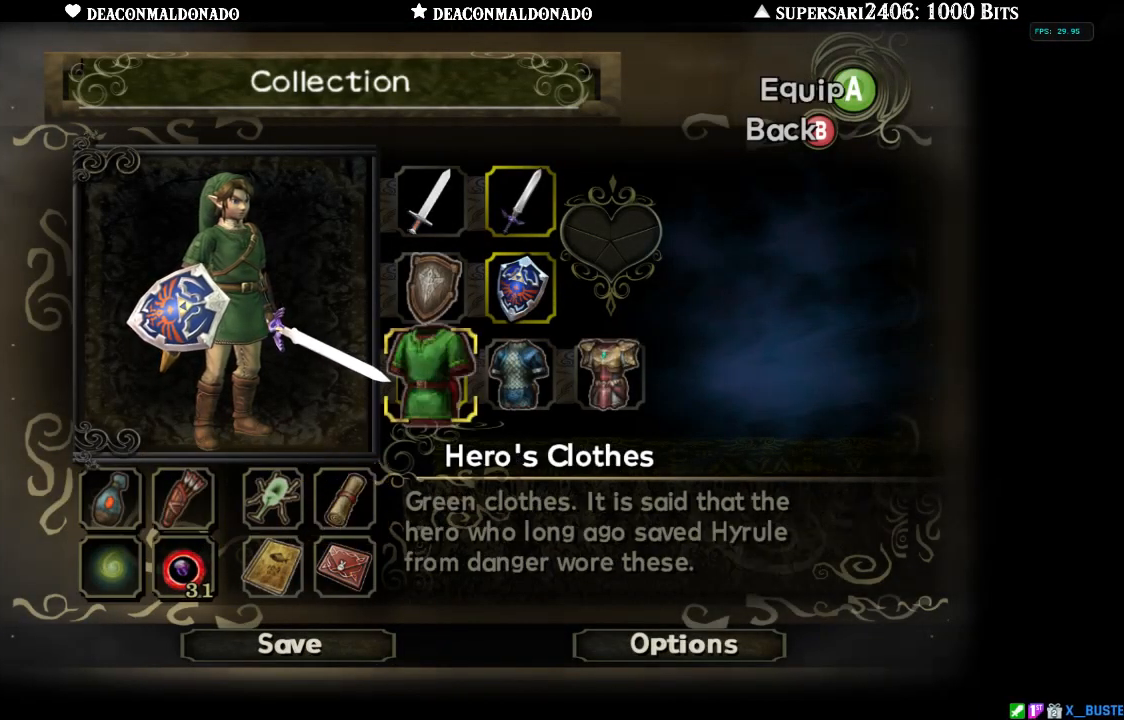
{"buttons": [], "left_stick": "center", "right_stick": "center", "events": [[67, "left_stick", "right"], [217, "left_stick", "center"], [283, "A", "down"], [400, "A", "up"]]}
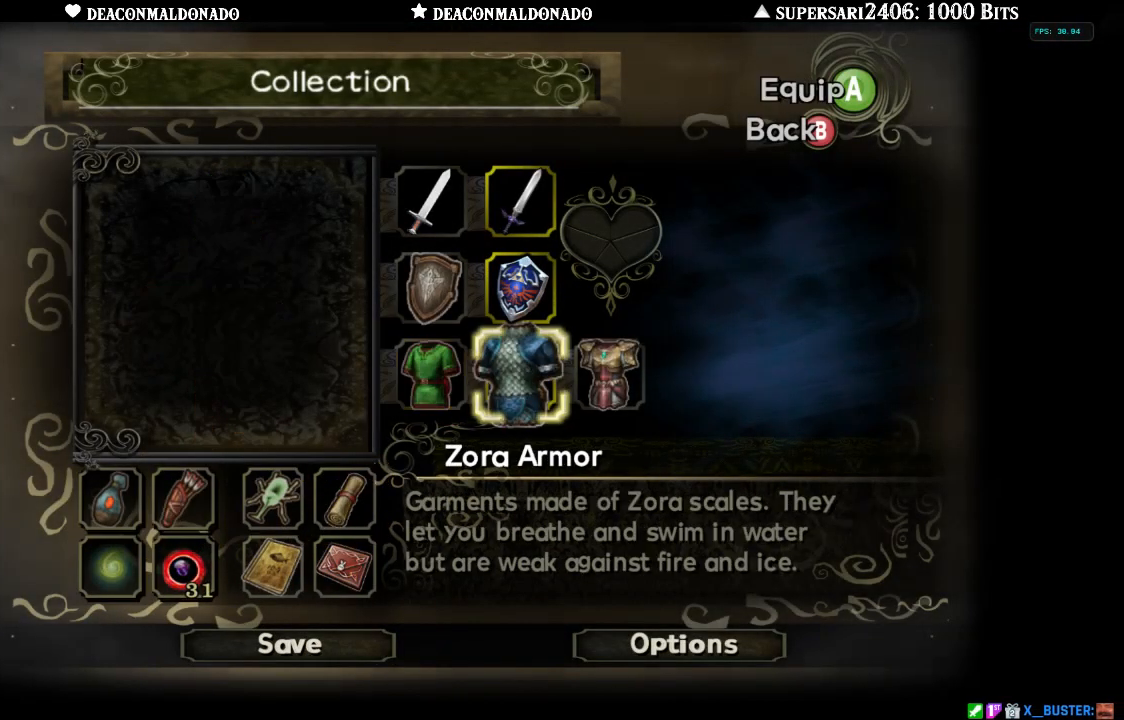
{"buttons": [], "left_stick": "center", "right_stick": "center", "events": [[217, "B", "down"], [317, "B", "up"]]}
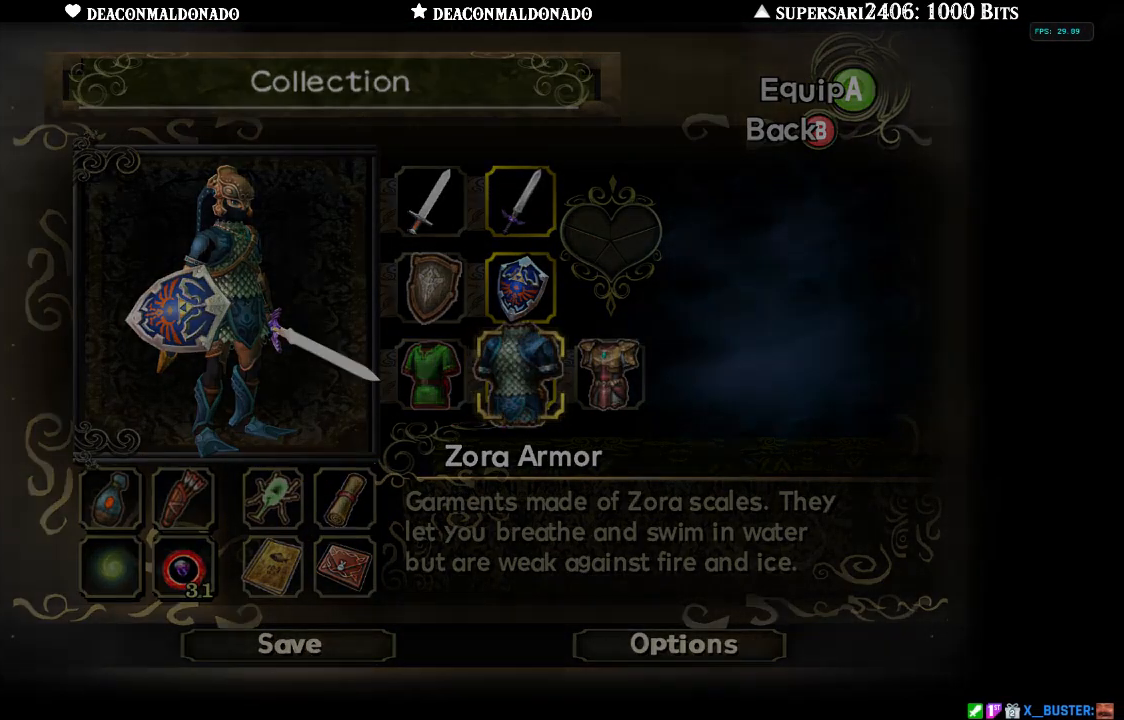
{"buttons": ["A"], "left_stick": "up", "right_stick": "center", "events": [[83, "left_stick", "up"], [400, "A", "down"]]}
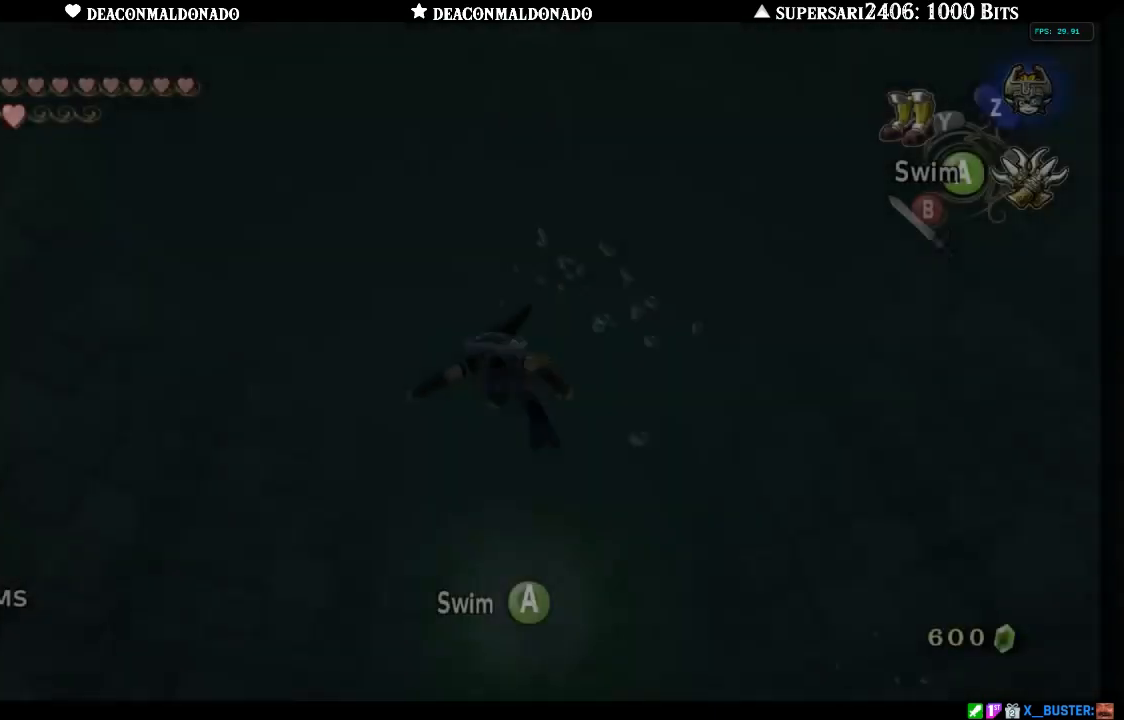
{"buttons": ["A"], "left_stick": "up", "right_stick": "down", "events": [[83, "right_stick", "down-right"], [300, "right_stick", "down"]]}
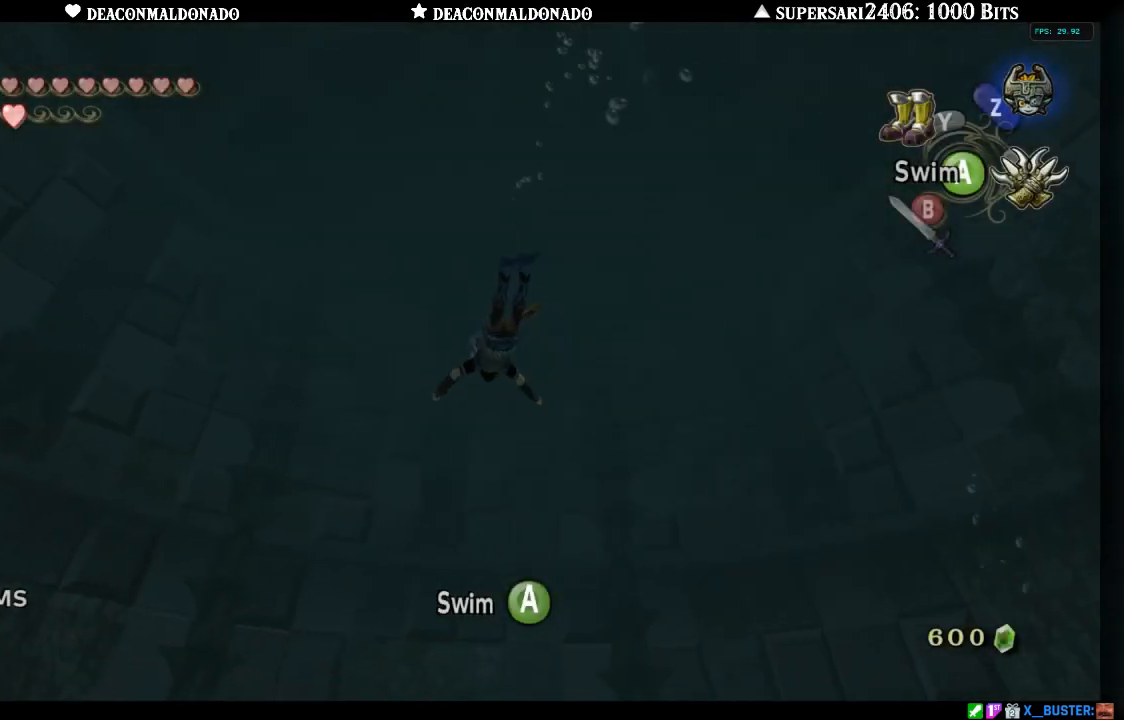
{"buttons": ["A"], "left_stick": "center", "right_stick": "down-right", "events": [[150, "right_stick", "down-right"], [317, "left_stick", "center"]]}
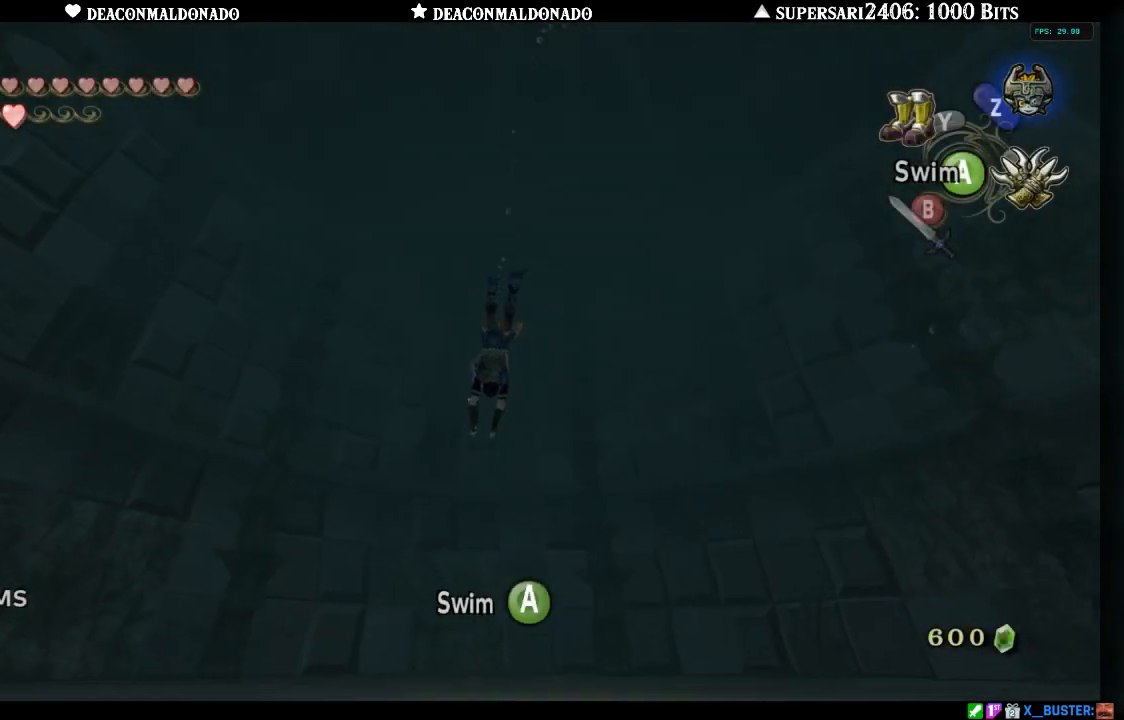
{"buttons": ["A"], "left_stick": "down-right", "right_stick": "down-right", "events": [[200, "right_stick", "down"], [450, "right_stick", "down-right"], [500, "left_stick", "down-right"]]}
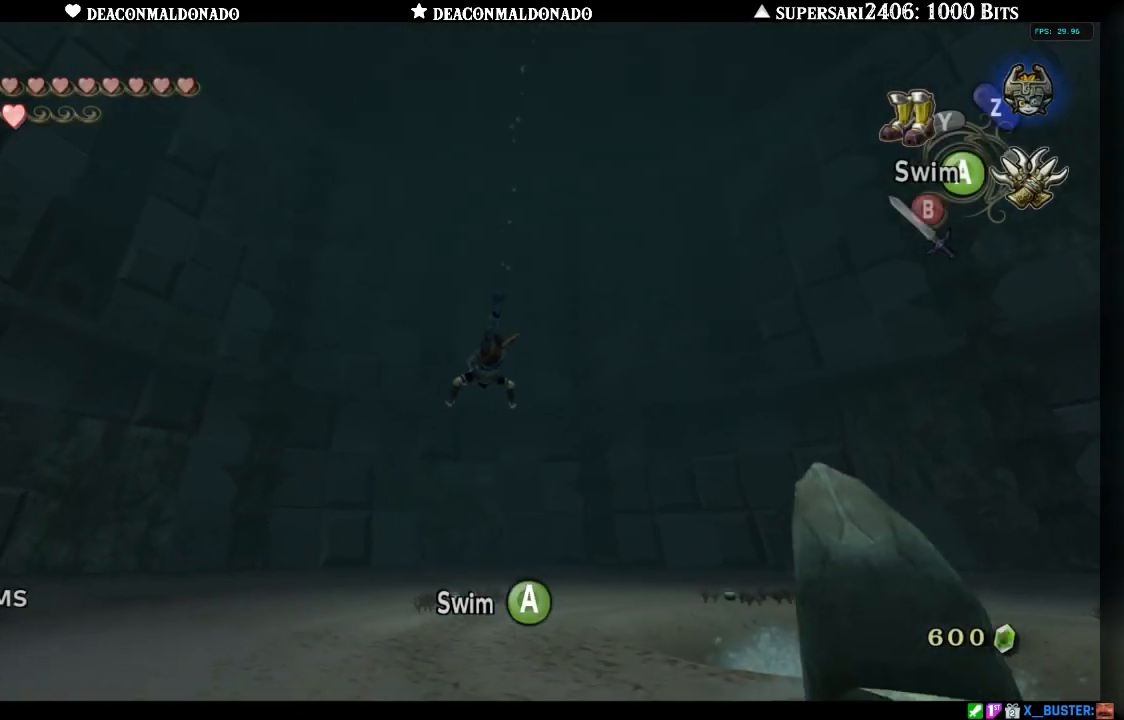
{"buttons": ["A"], "left_stick": "center", "right_stick": "center", "events": [[317, "left_stick", "center"], [417, "right_stick", "center"]]}
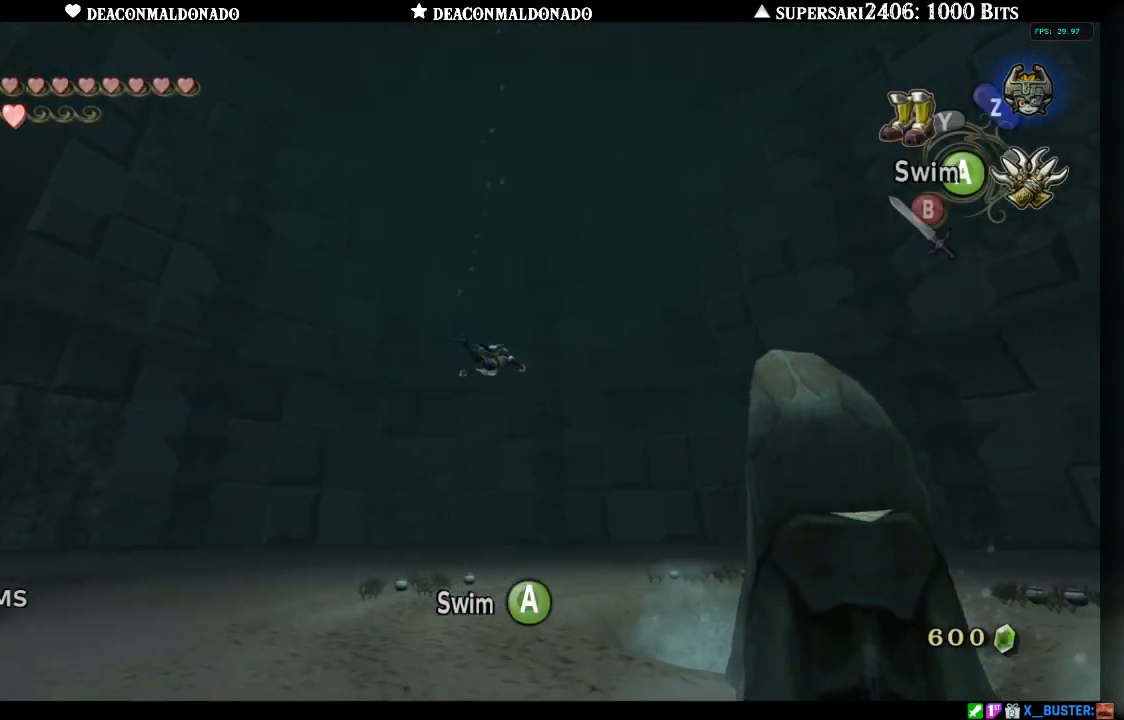
{"buttons": [], "left_stick": "center", "right_stick": "center", "events": [[33, "A", "up"]]}
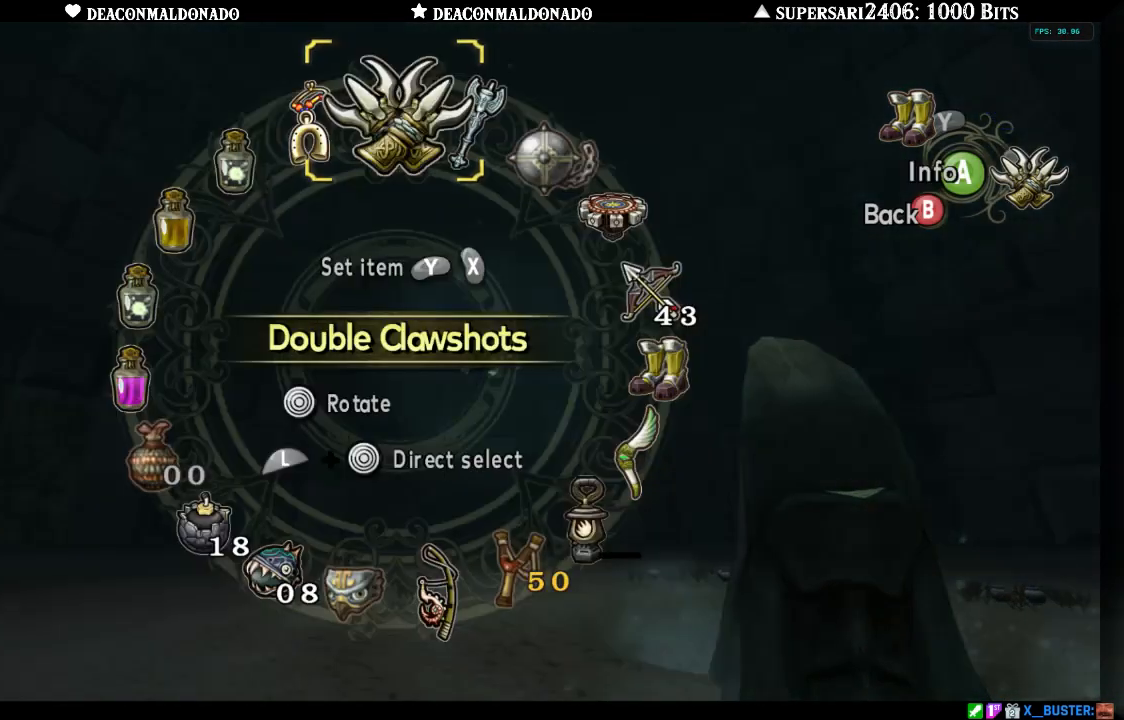
{"buttons": [], "left_stick": "center", "right_stick": "center", "events": []}
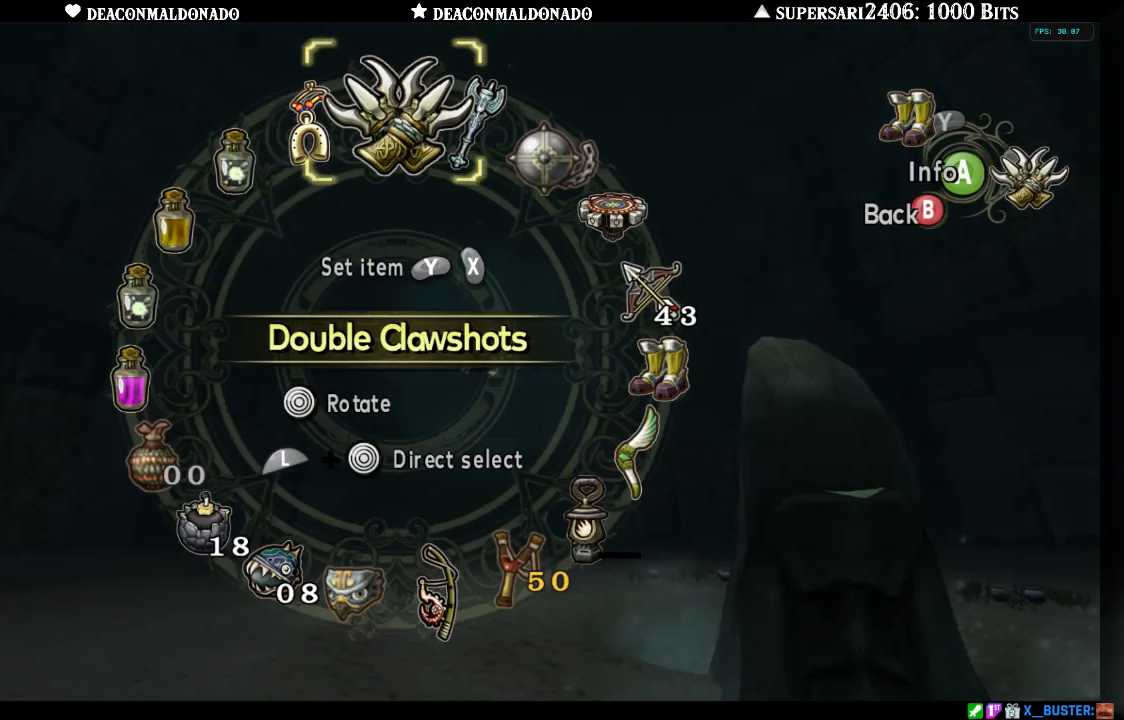
{"buttons": [], "left_stick": "center", "right_stick": "center", "events": [[267, "B", "down"], [383, "B", "up"]]}
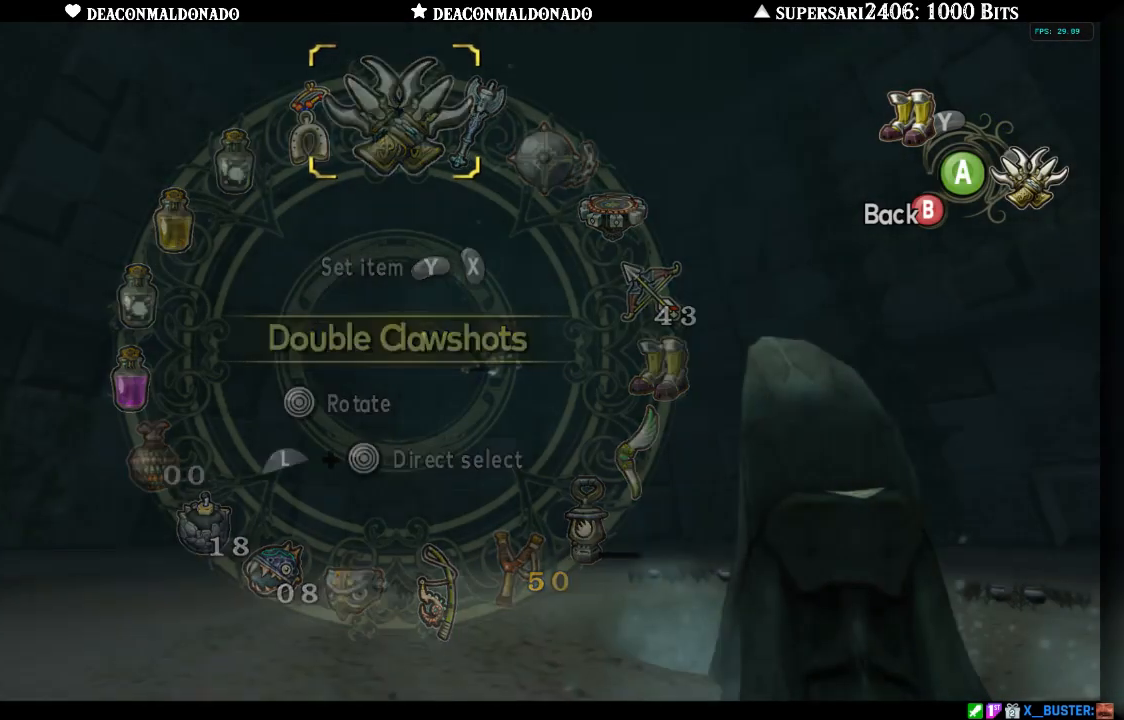
{"buttons": ["A"], "left_stick": "down", "right_stick": "center", "events": [[67, "A", "down"], [67, "left_stick", "down-right"], [367, "left_stick", "down"]]}
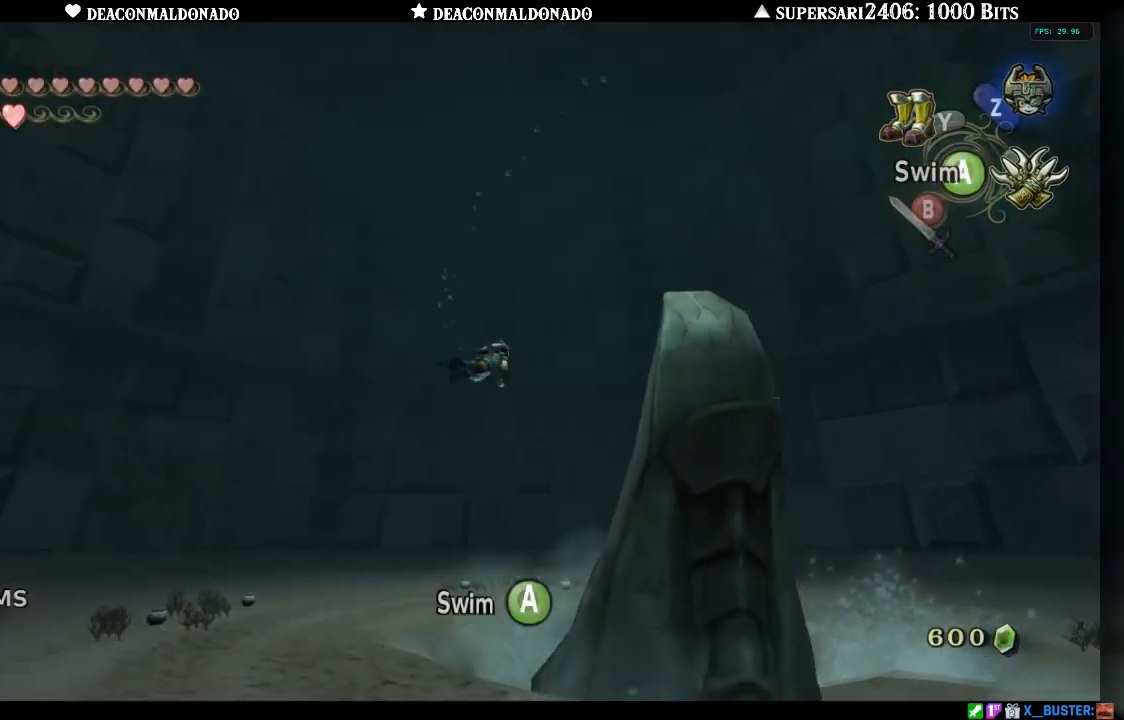
{"buttons": ["A"], "left_stick": "down-left", "right_stick": "down-right", "events": [[167, "right_stick", "down-right"], [300, "left_stick", "down-left"], [367, "A", "up"], [500, "A", "down"]]}
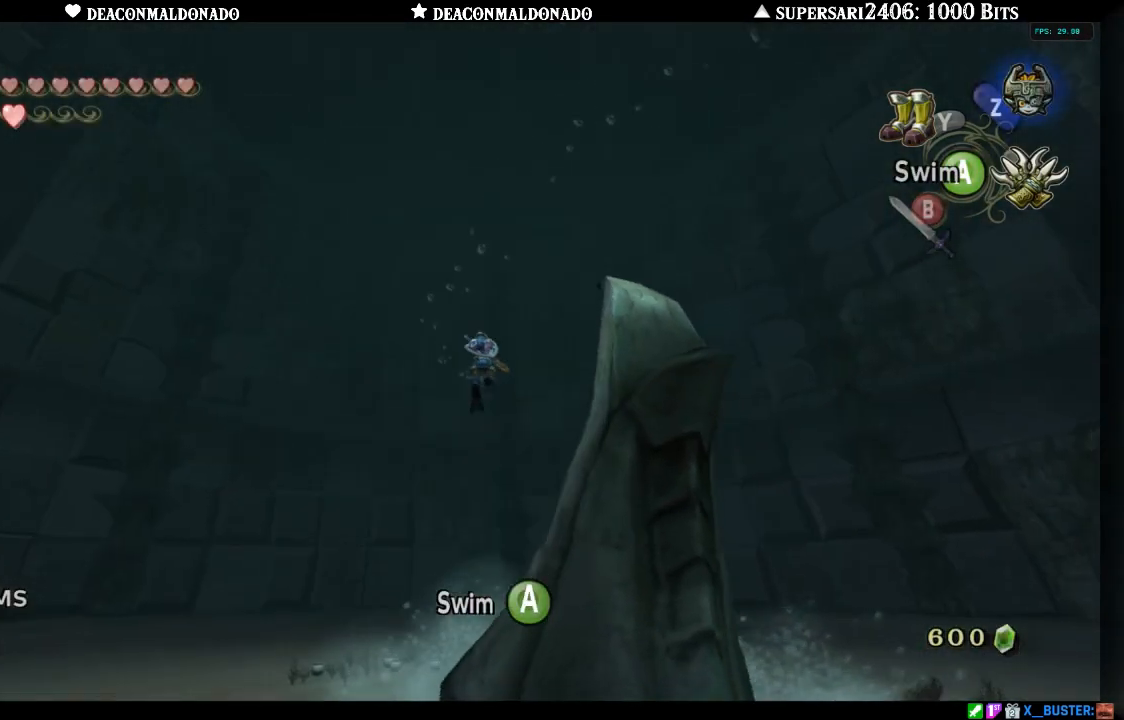
{"buttons": [], "left_stick": "down-left", "right_stick": "down-right", "events": [[117, "A", "up"], [200, "A", "down"], [300, "A", "up"], [383, "A", "down"], [483, "A", "up"]]}
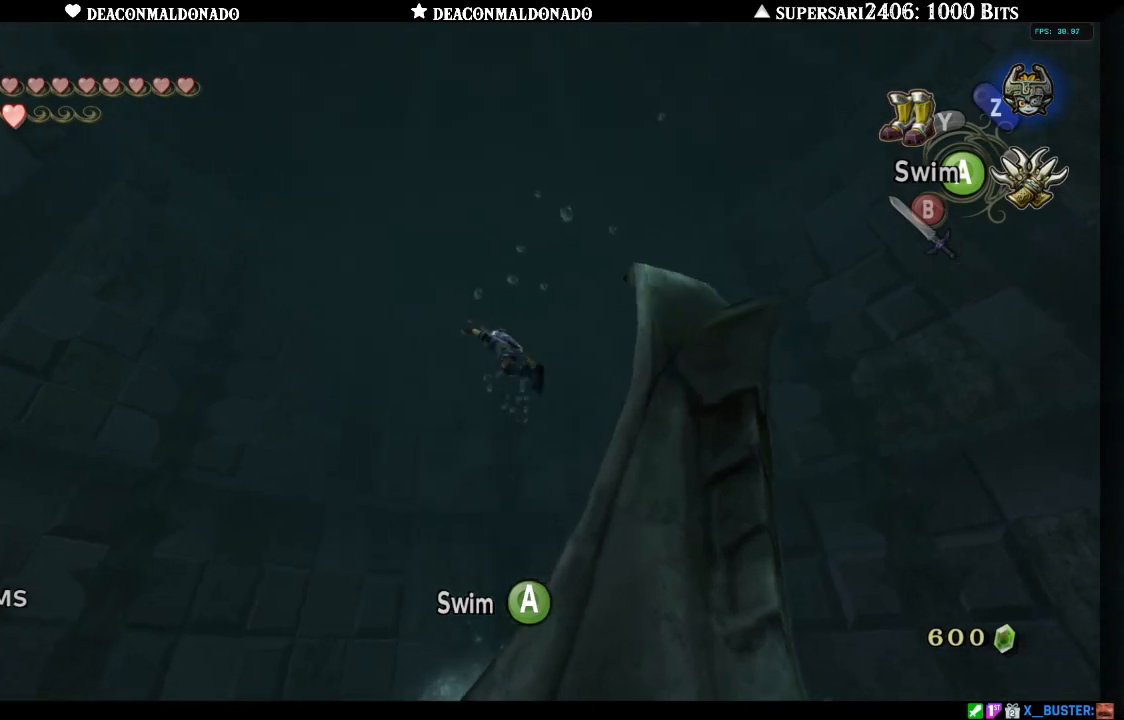
{"buttons": ["A"], "left_stick": "down-right", "right_stick": "down-right", "events": [[83, "A", "down"], [167, "A", "up"], [267, "A", "down"], [383, "A", "up"], [400, "left_stick", "down-right"], [467, "A", "down"]]}
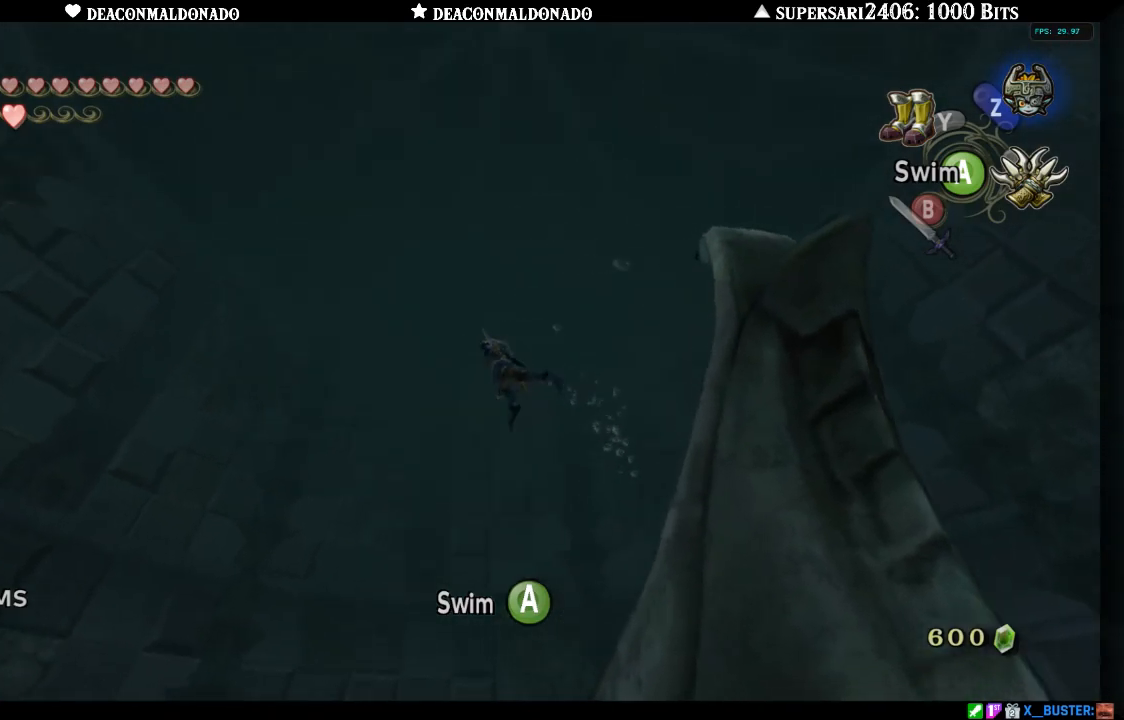
{"buttons": [], "left_stick": "down-right", "right_stick": "down", "events": [[67, "A", "up"], [100, "right_stick", "down"], [150, "A", "down"], [233, "A", "up"], [333, "A", "down"], [450, "A", "up"]]}
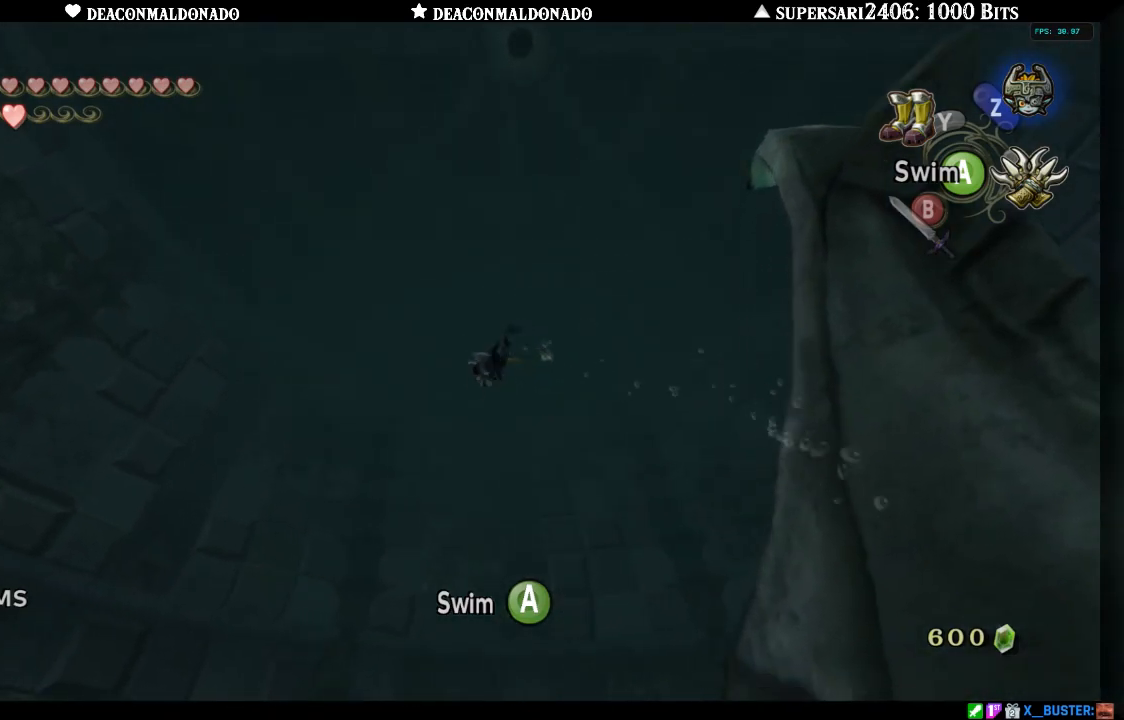
{"buttons": ["A"], "left_stick": "down", "right_stick": "down-right", "events": [[50, "A", "down"], [117, "right_stick", "down-right"], [150, "A", "up"], [217, "A", "down"], [217, "left_stick", "down"], [317, "A", "up"], [417, "A", "down"]]}
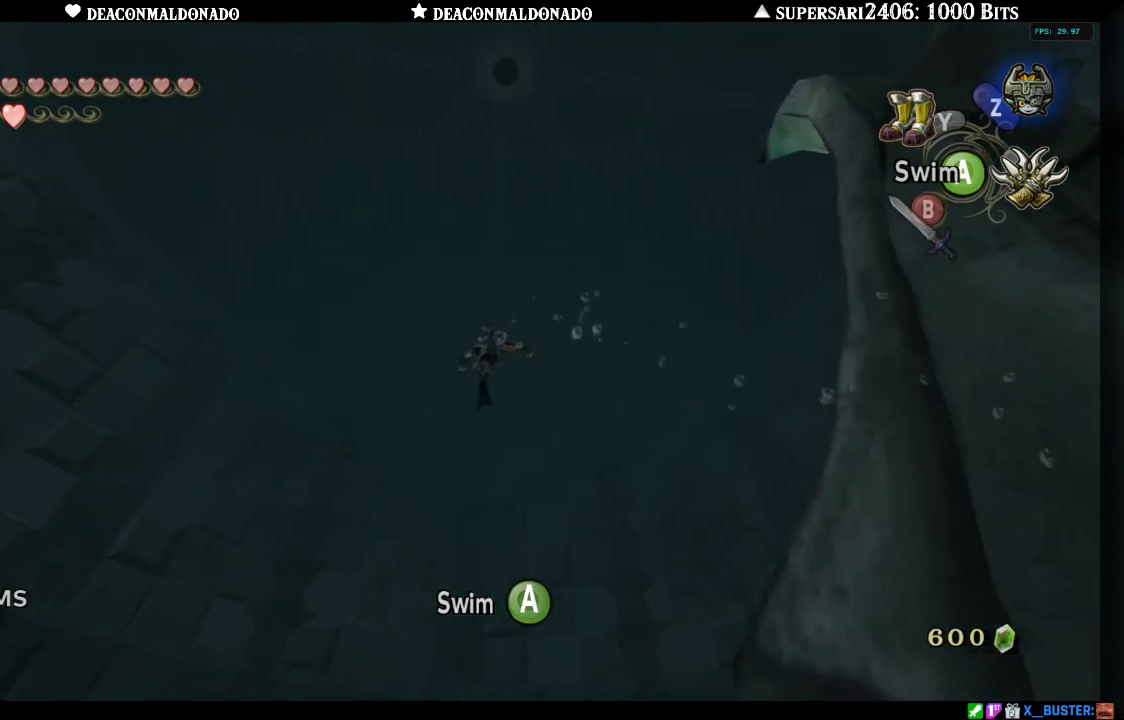
{"buttons": [], "left_stick": "down-left", "right_stick": "down-right", "events": [[17, "A", "up"], [133, "A", "down"], [167, "left_stick", "down-left"], [233, "A", "up"], [333, "A", "down"], [433, "A", "up"]]}